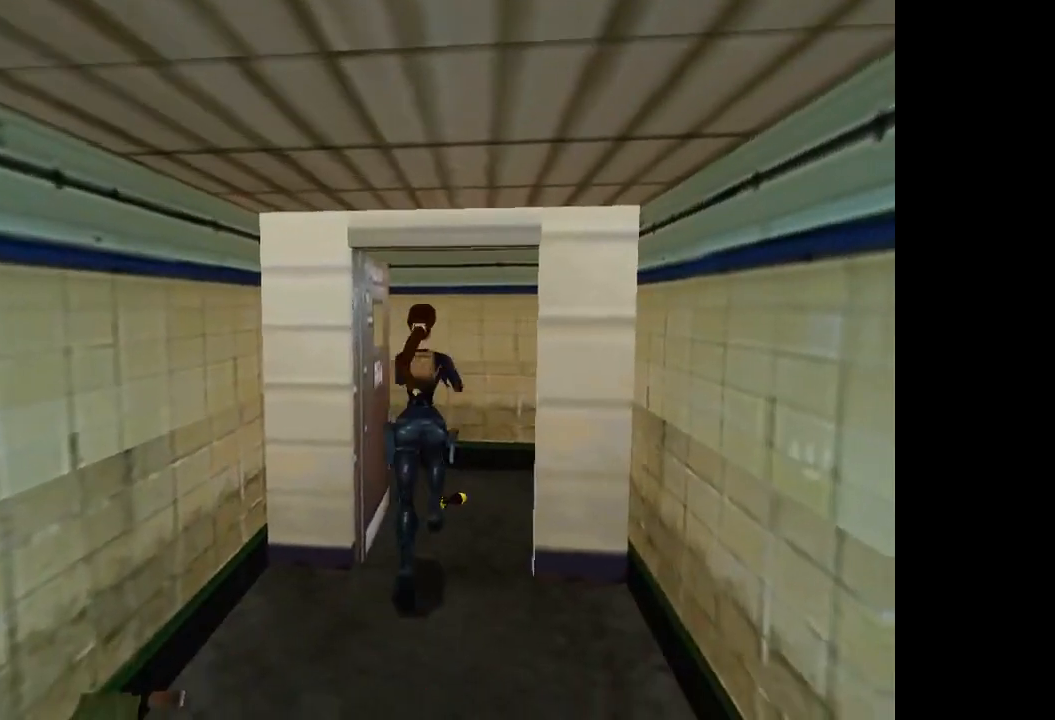
Gameplay with a controller (PlayStation layout); each line is a JSON object with the inputs held at the frame after it. "events" lists button and stick changes between this image and that frame as [ms after this image, input, new state], when the widget could be followed in between. Not read: L3 R3 left_stick right_stick.
{"buttons": ["DPAD_RIGHT"], "events": []}
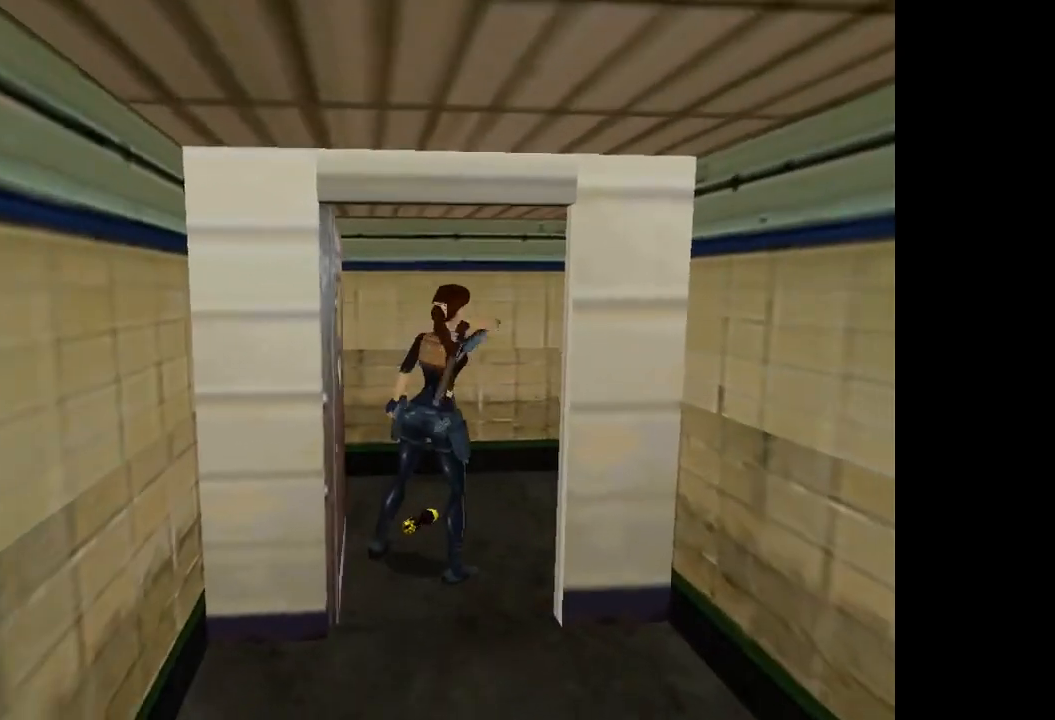
{"buttons": ["CROSS"], "events": [[201, "CROSS", "down"], [267, "DPAD_RIGHT", "up"]]}
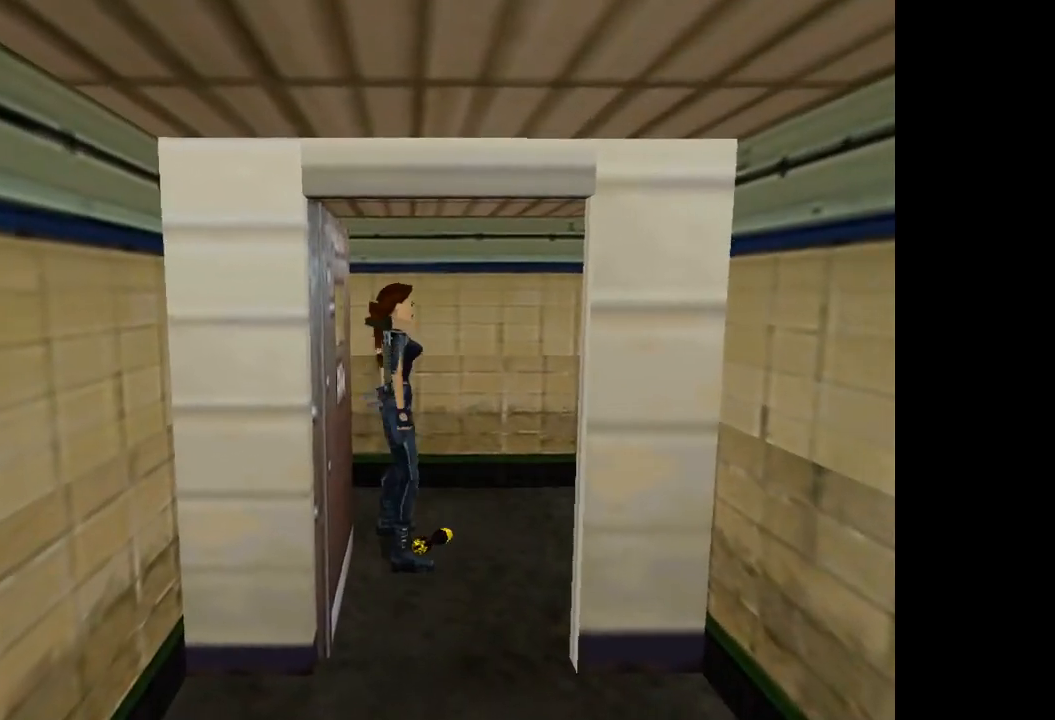
{"buttons": ["CROSS"], "events": []}
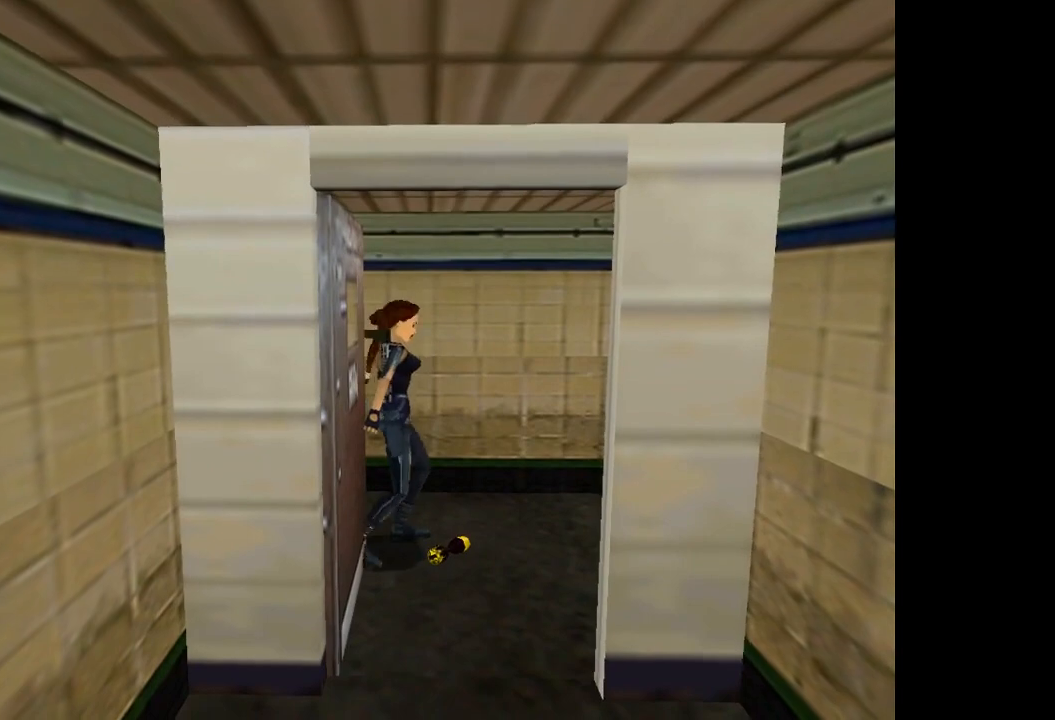
{"buttons": ["DPAD_UP"], "events": [[34, "CROSS", "up"], [100, "DPAD_UP", "down"]]}
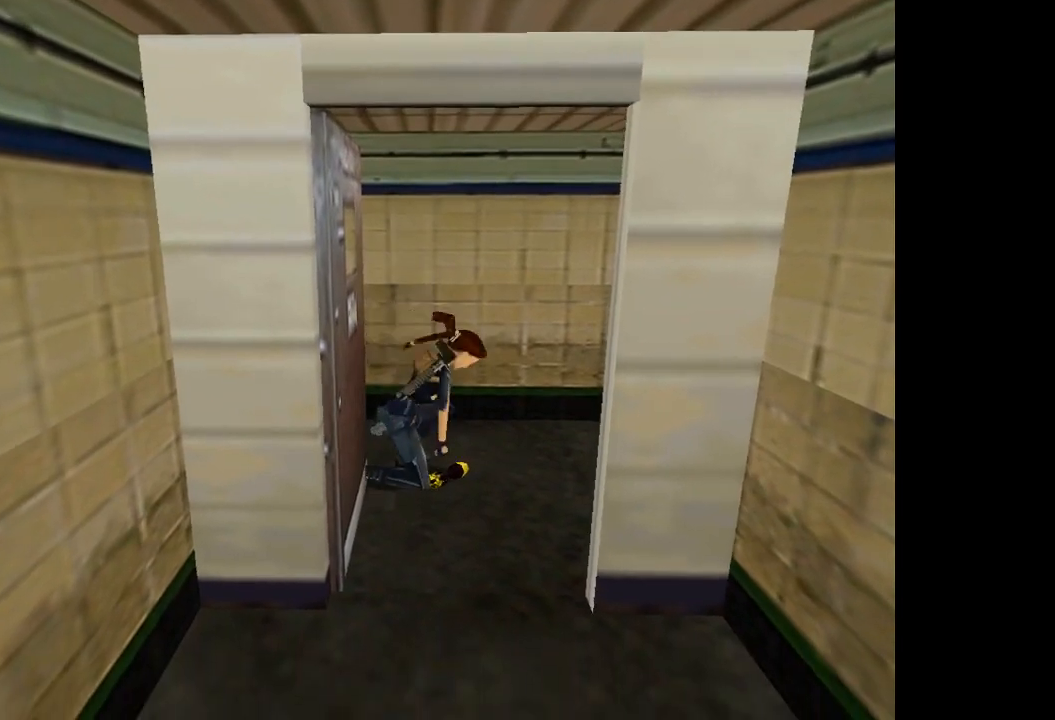
{"buttons": ["DPAD_UP"], "events": []}
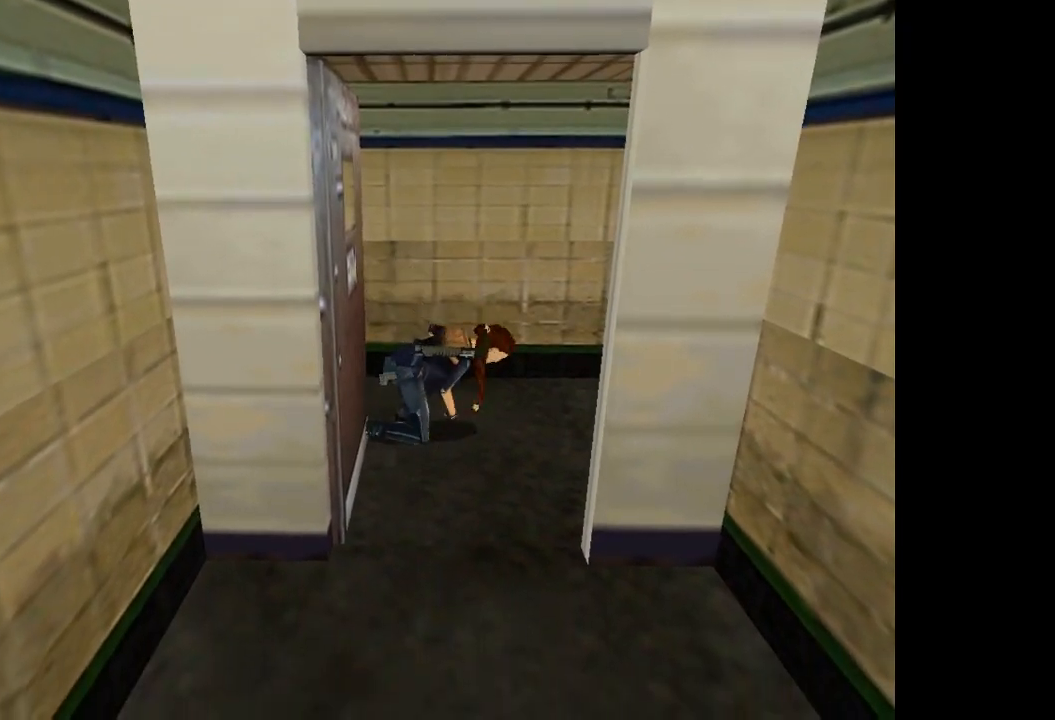
{"buttons": ["DPAD_UP"], "events": []}
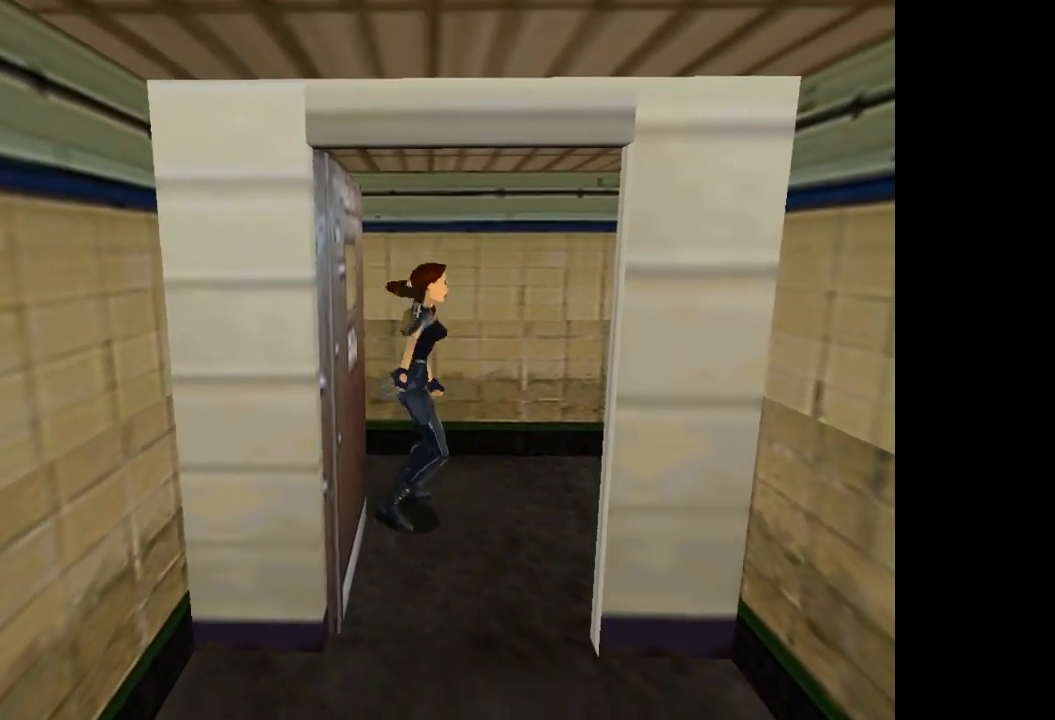
{"buttons": ["DPAD_UP"], "events": [[33, "DPAD_RIGHT", "down"], [300, "DPAD_RIGHT", "up"]]}
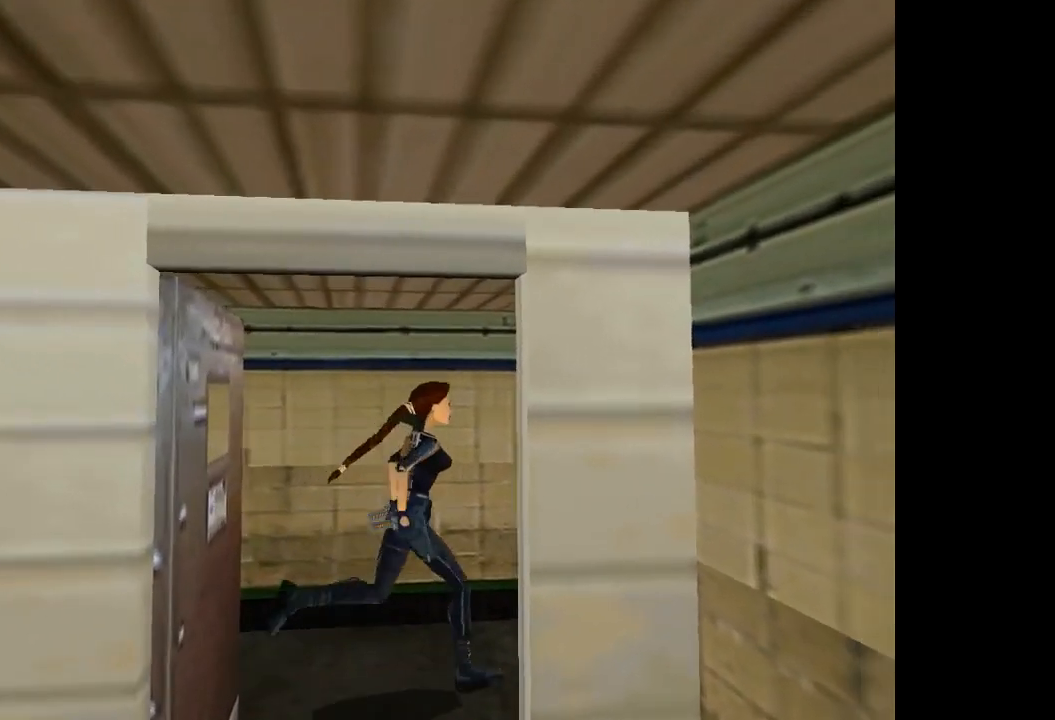
{"buttons": ["DPAD_UP", "DPAD_LEFT"], "events": [[267, "DPAD_LEFT", "down"]]}
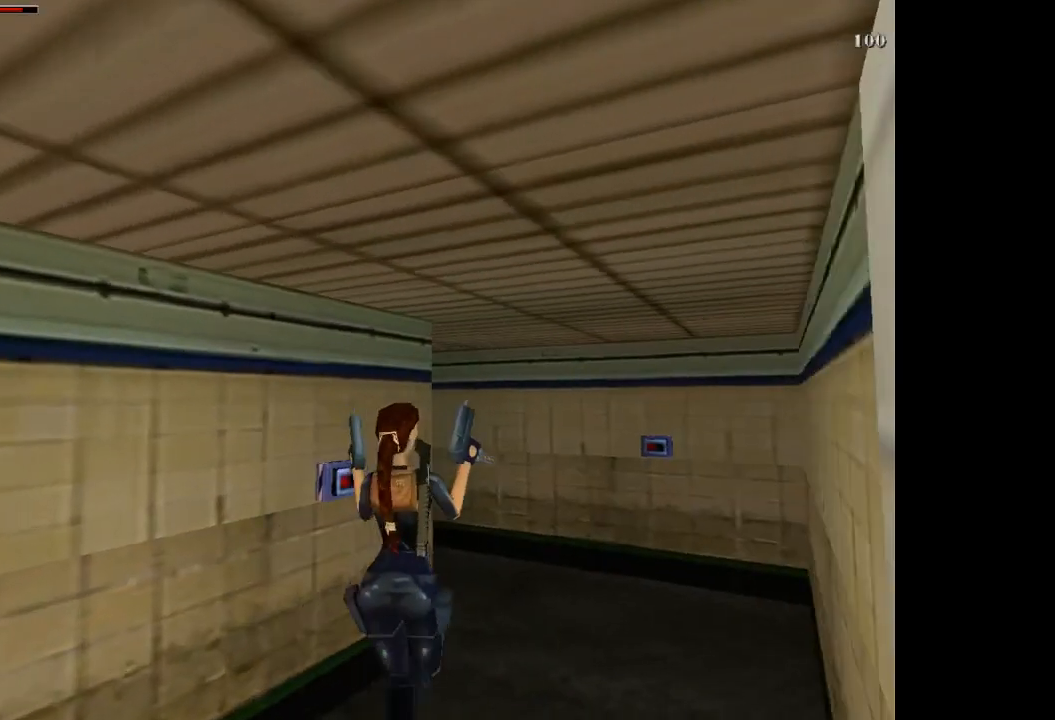
{"buttons": ["DPAD_LEFT"], "events": [[67, "TRIANGLE", "down"], [100, "DPAD_UP", "up"], [200, "TRIANGLE", "up"]]}
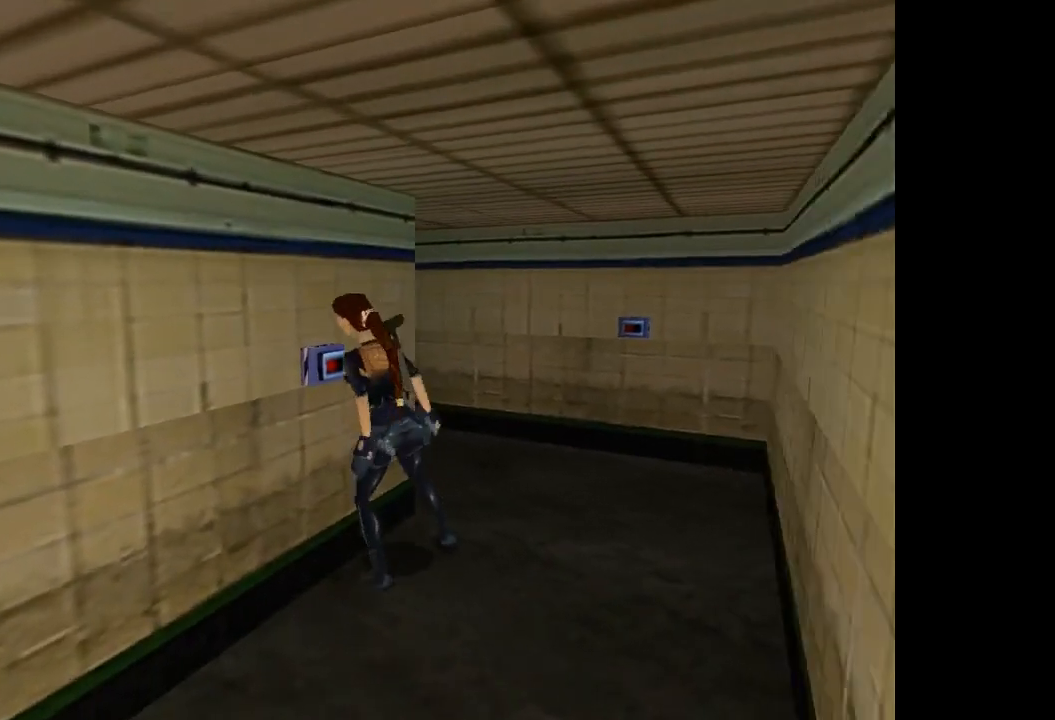
{"buttons": ["CROSS"], "events": [[67, "DPAD_UP", "down"], [100, "CROSS", "down"], [100, "DPAD_LEFT", "up"], [100, "DPAD_UP", "up"], [134, "DPAD_UP", "down"], [201, "DPAD_UP", "up"]]}
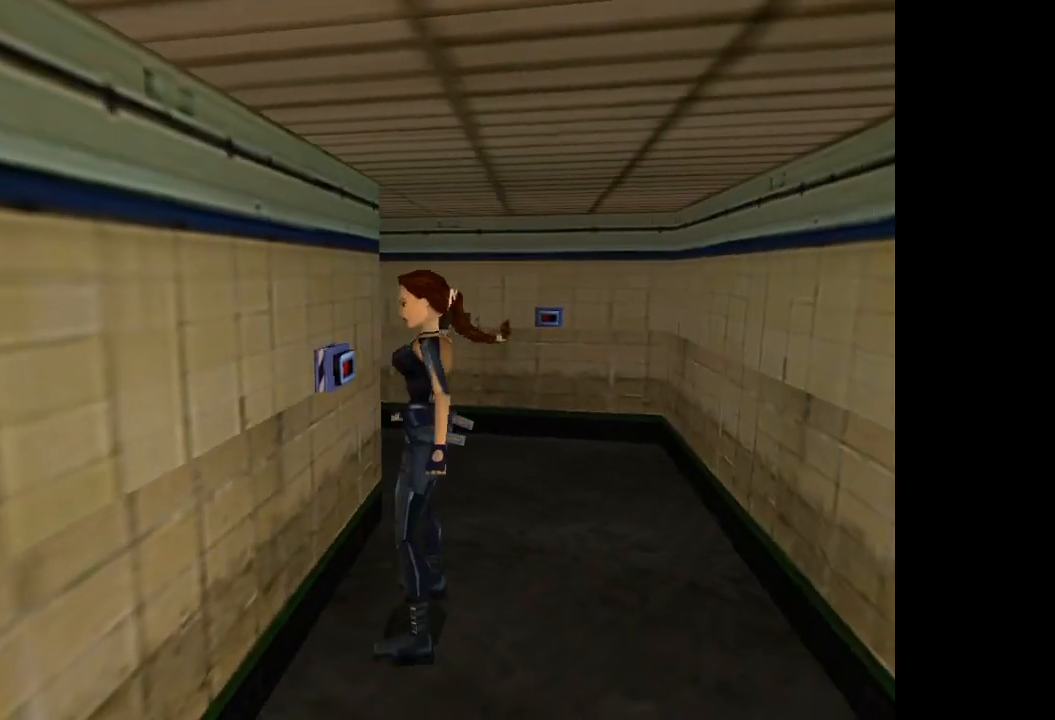
{"buttons": ["DPAD_RIGHT"], "events": [[233, "CROSS", "up"], [400, "DPAD_RIGHT", "down"]]}
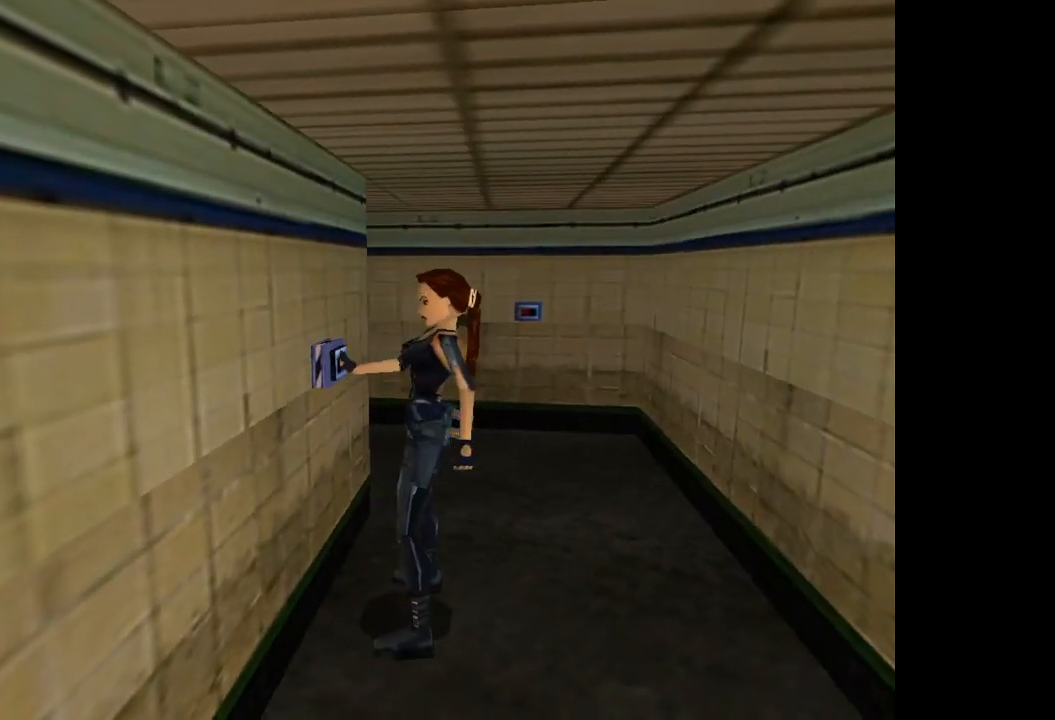
{"buttons": ["DPAD_RIGHT"], "events": []}
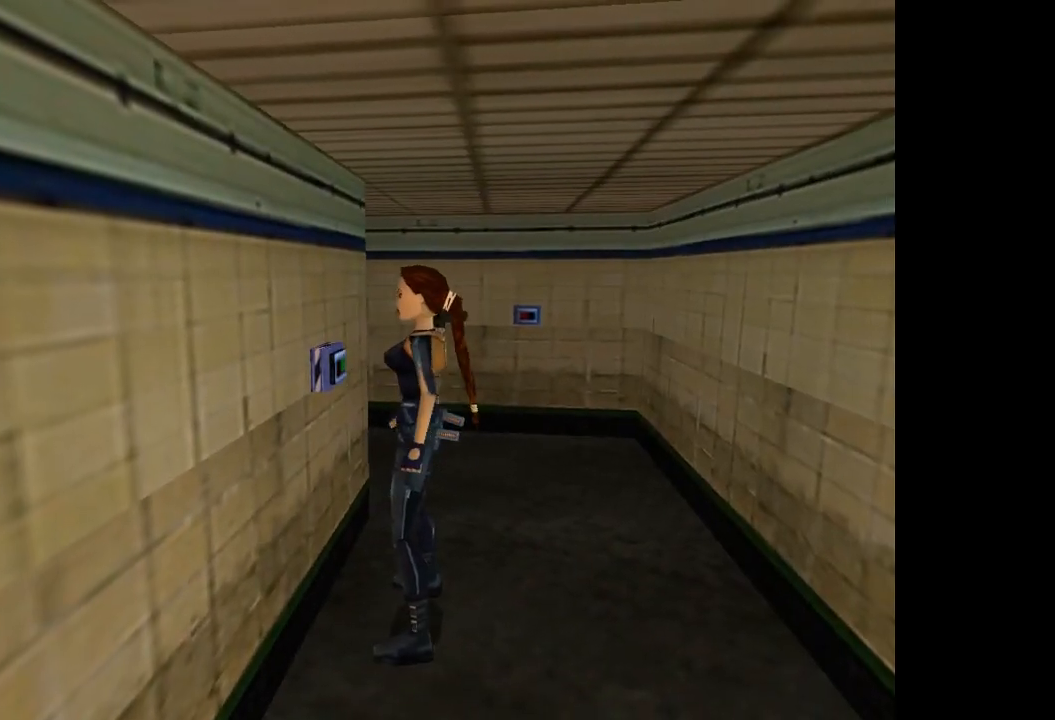
{"buttons": ["DPAD_RIGHT"], "events": []}
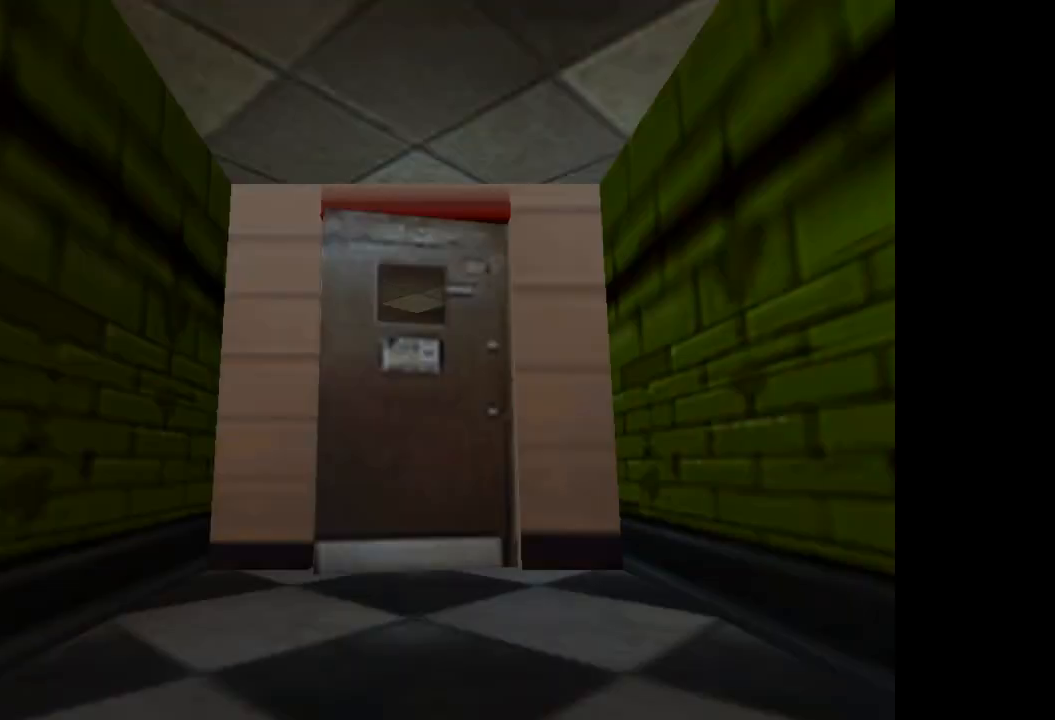
{"buttons": ["DPAD_RIGHT"], "events": [[201, "TRIANGLE", "down"], [367, "TRIANGLE", "up"]]}
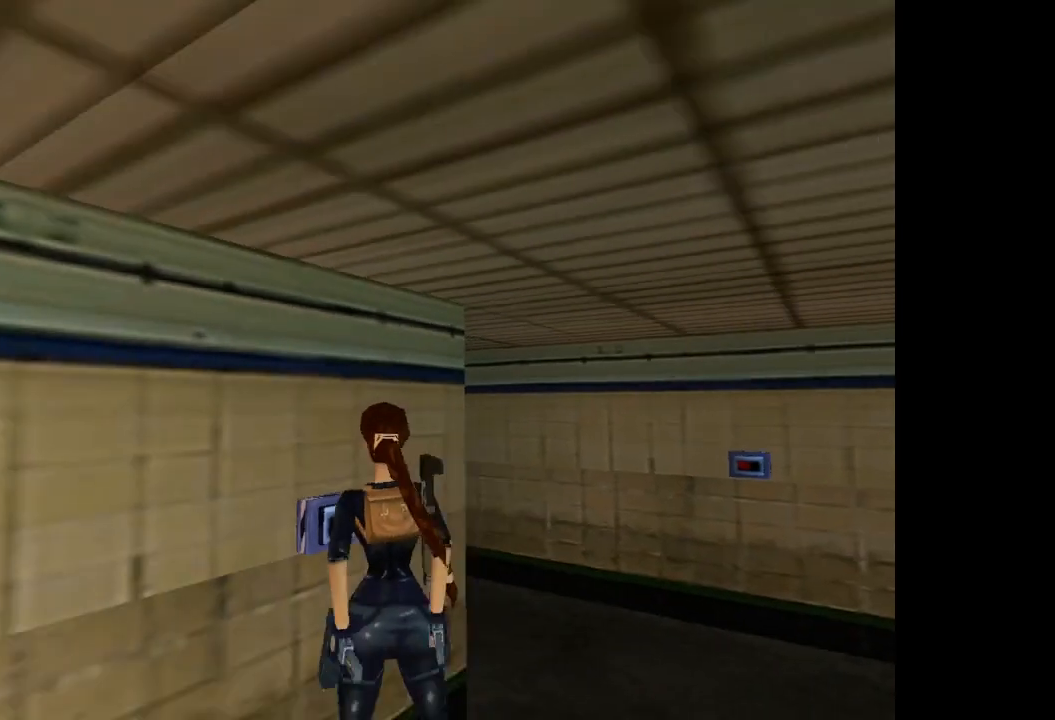
{"buttons": ["TRIANGLE", "DPAD_UP"], "events": [[167, "DPAD_UP", "down"], [334, "DPAD_RIGHT", "up"], [367, "TRIANGLE", "down"]]}
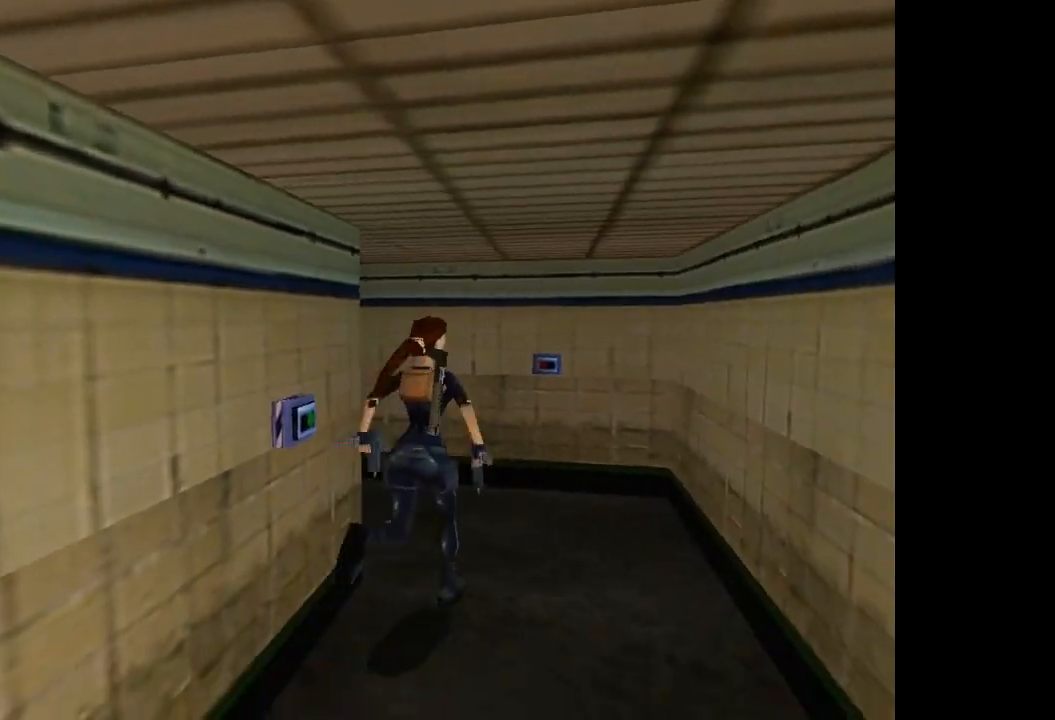
{"buttons": ["DPAD_UP", "DPAD_LEFT"], "events": [[34, "TRIANGLE", "up"], [367, "DPAD_LEFT", "down"]]}
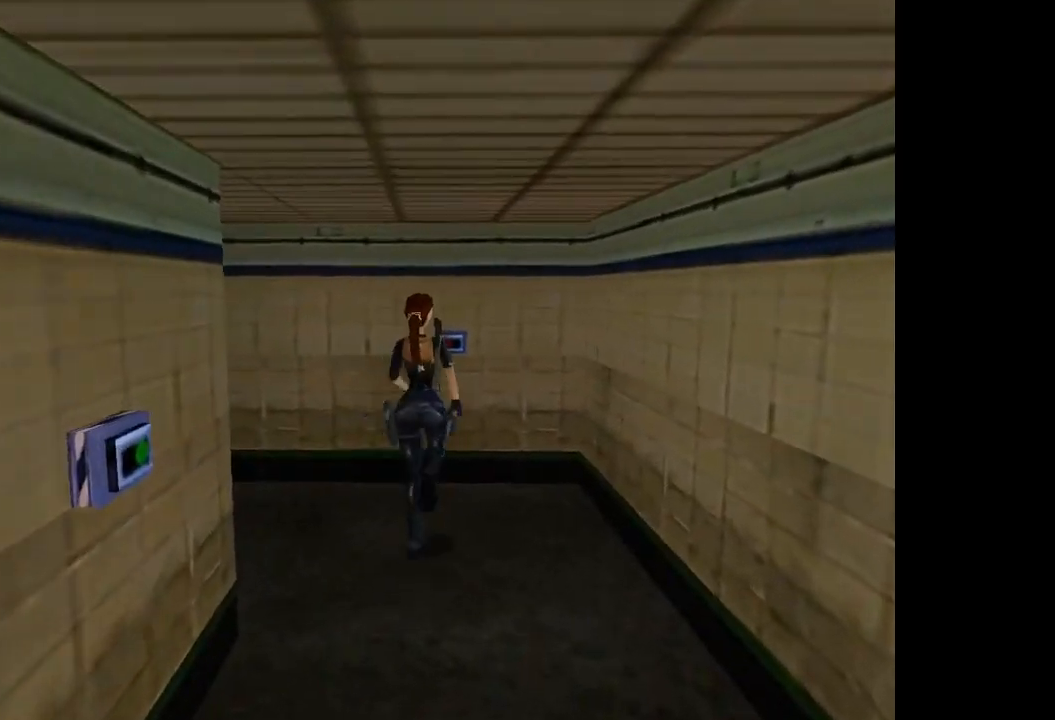
{"buttons": ["CROSS"], "events": [[67, "DPAD_UP", "up"], [167, "DPAD_LEFT", "up"], [200, "CROSS", "down"]]}
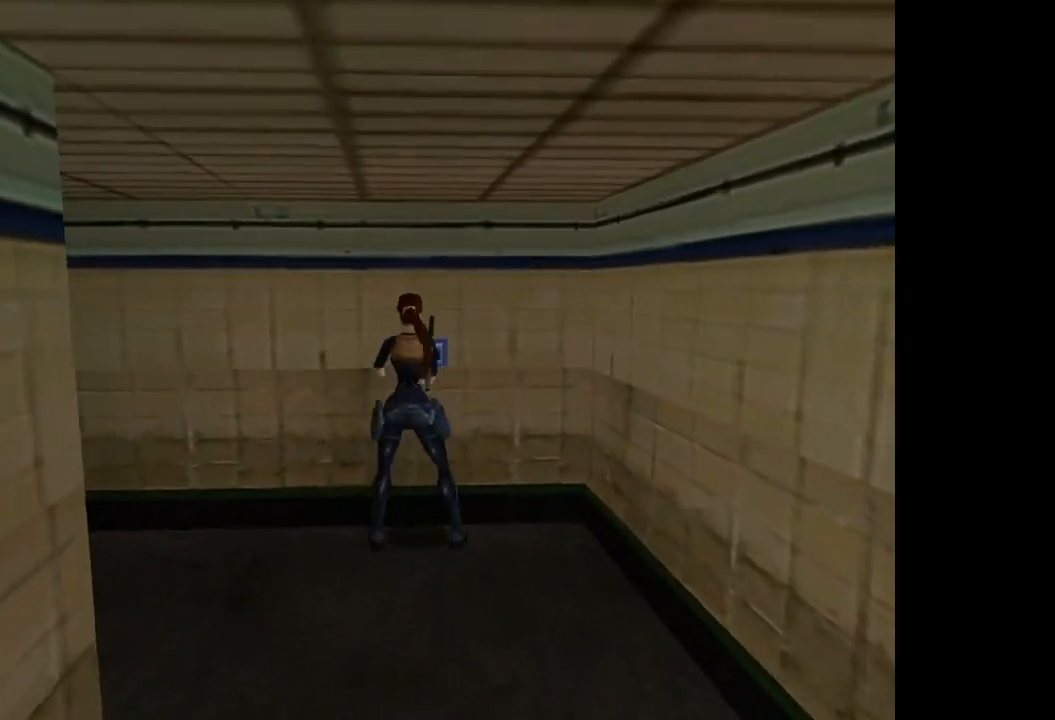
{"buttons": [], "events": [[468, "CROSS", "up"]]}
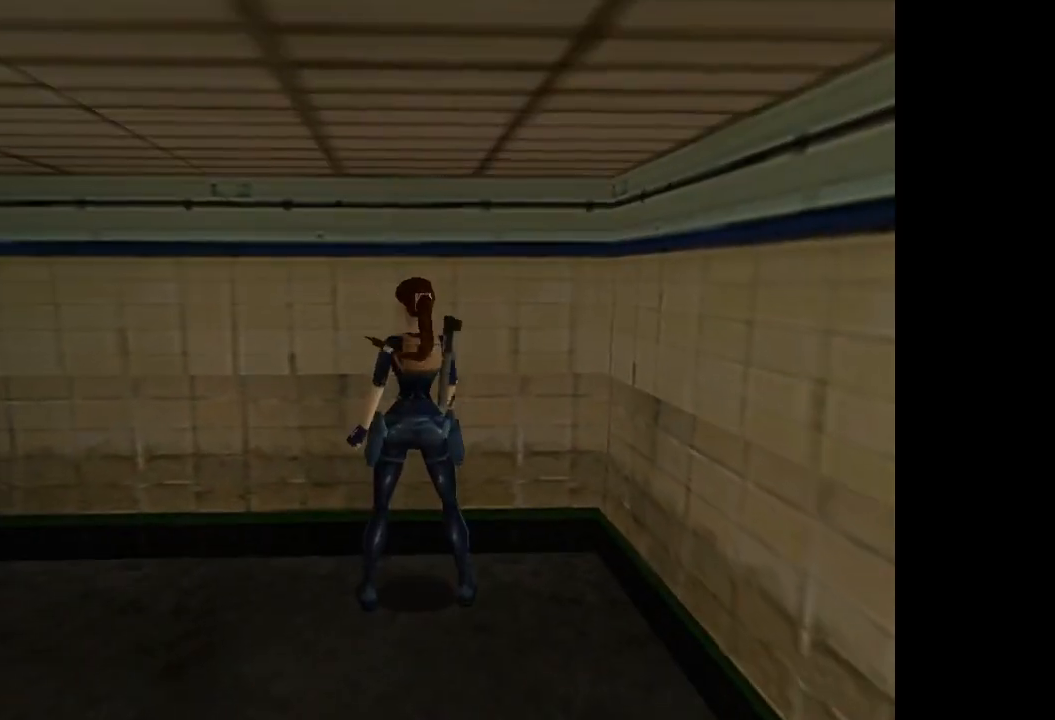
{"buttons": ["TRIANGLE", "DPAD_DOWN", "DPAD_RIGHT"], "events": [[67, "DPAD_DOWN", "down"], [67, "DPAD_RIGHT", "down"], [133, "TRIANGLE", "down"]]}
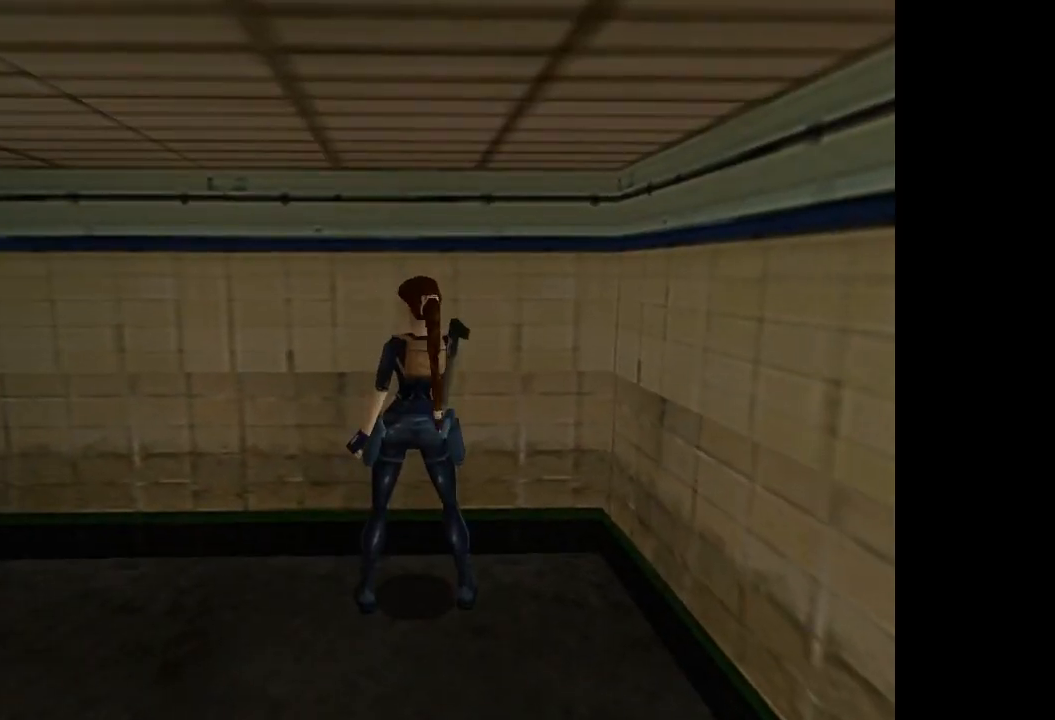
{"buttons": ["TRIANGLE", "DPAD_DOWN", "DPAD_RIGHT"], "events": []}
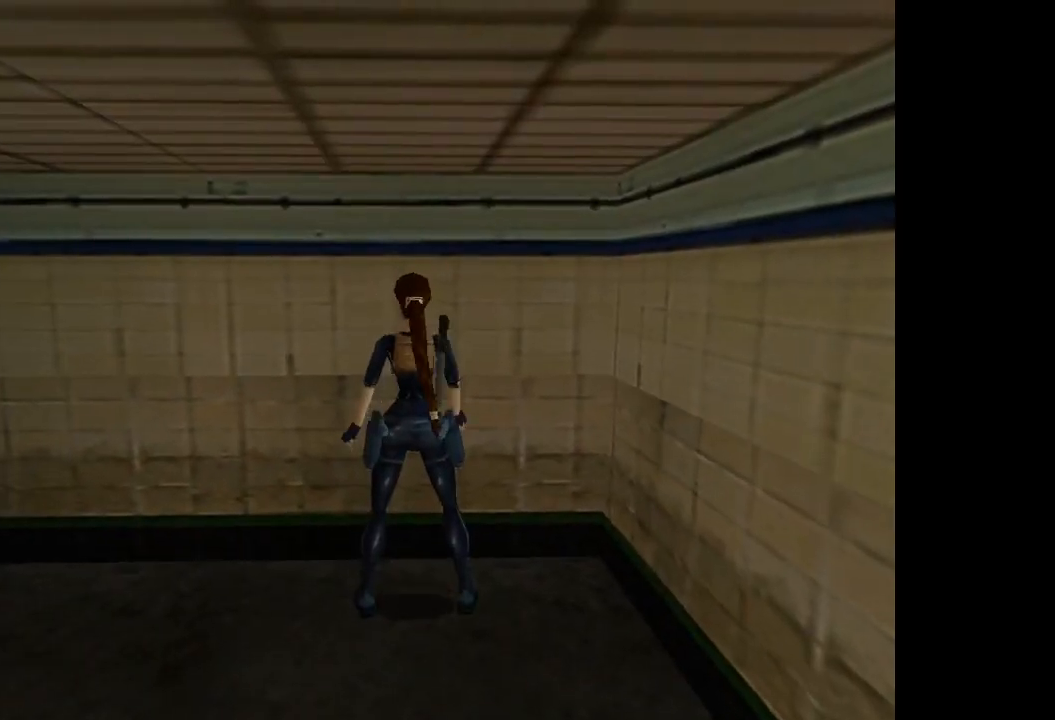
{"buttons": ["TRIANGLE", "DPAD_DOWN", "DPAD_RIGHT"], "events": []}
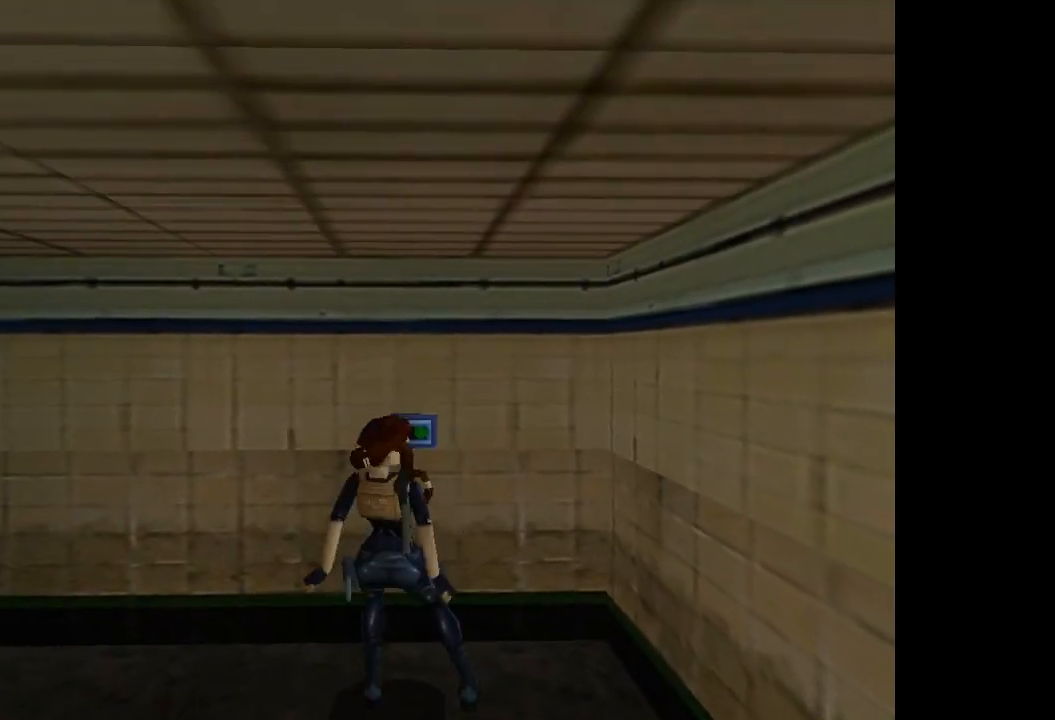
{"buttons": ["TRIANGLE", "DPAD_UP", "DPAD_RIGHT"], "events": [[100, "DPAD_DOWN", "up"], [133, "TRIANGLE", "up"], [200, "DPAD_UP", "down"], [434, "TRIANGLE", "down"]]}
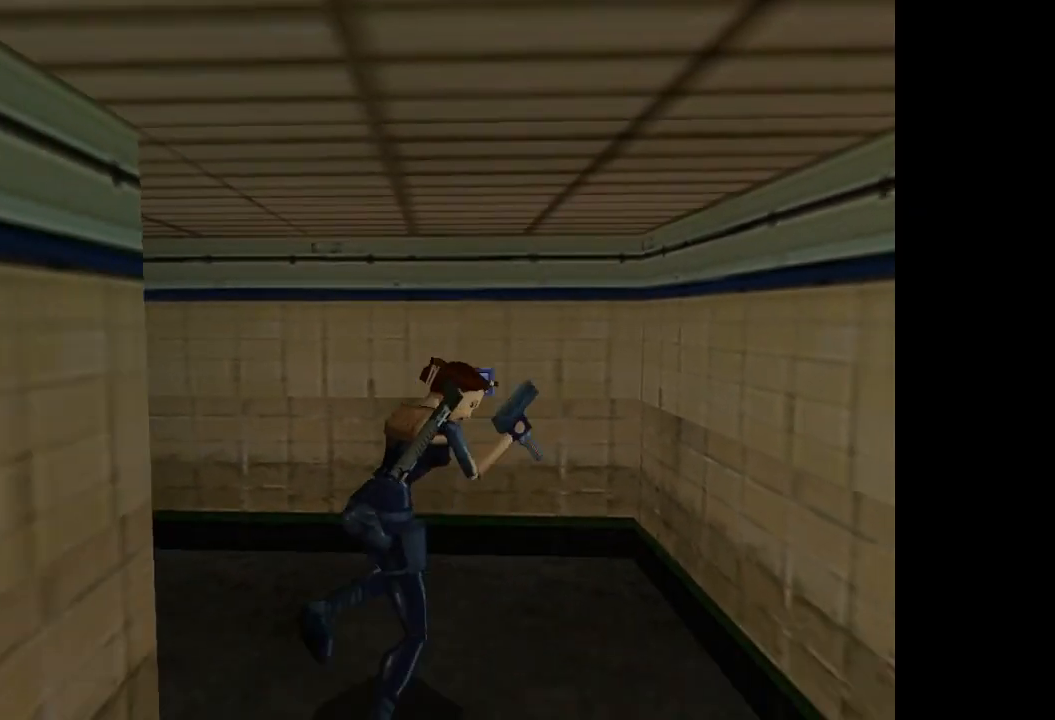
{"buttons": ["DPAD_UP", "DPAD_RIGHT"], "events": [[166, "TRIANGLE", "up"]]}
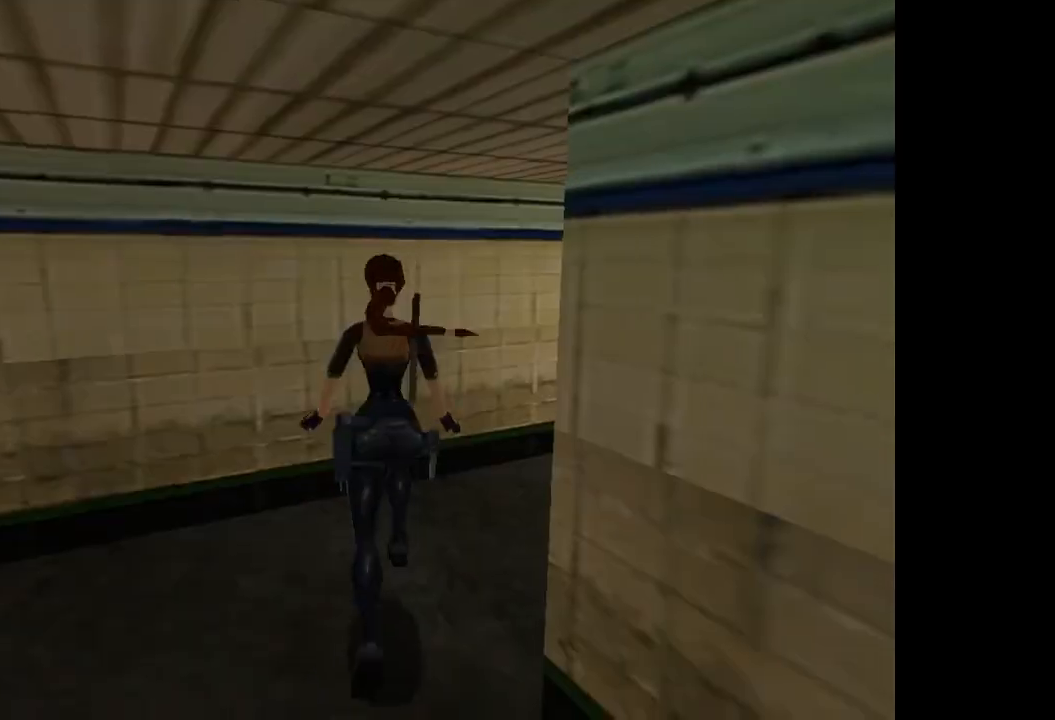
{"buttons": ["DPAD_UP"], "events": [[300, "DPAD_RIGHT", "up"]]}
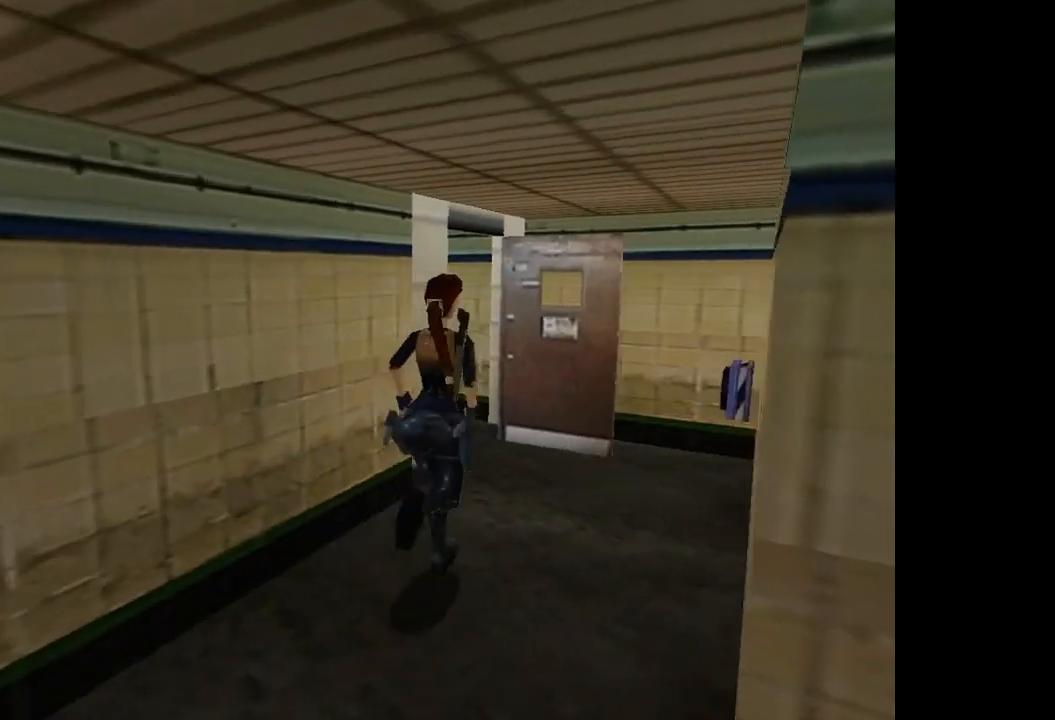
{"buttons": ["DPAD_UP", "DPAD_LEFT"], "events": [[167, "DPAD_LEFT", "down"]]}
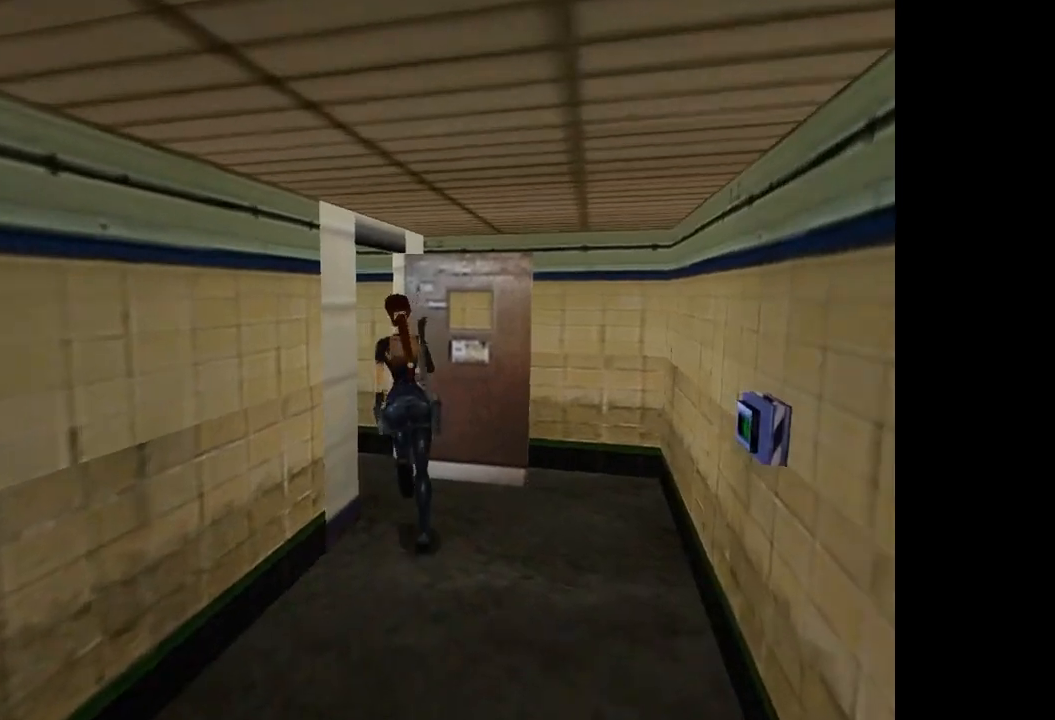
{"buttons": ["DPAD_UP"], "events": [[434, "DPAD_LEFT", "up"]]}
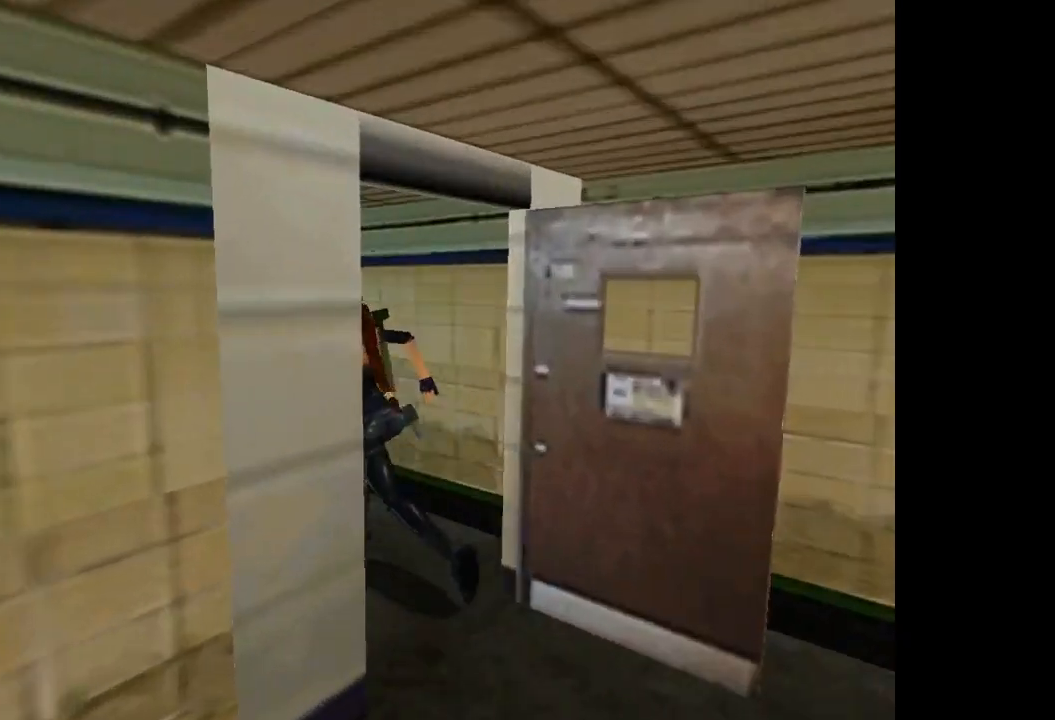
{"buttons": ["DPAD_UP", "DPAD_LEFT"], "events": [[33, "DPAD_LEFT", "down"]]}
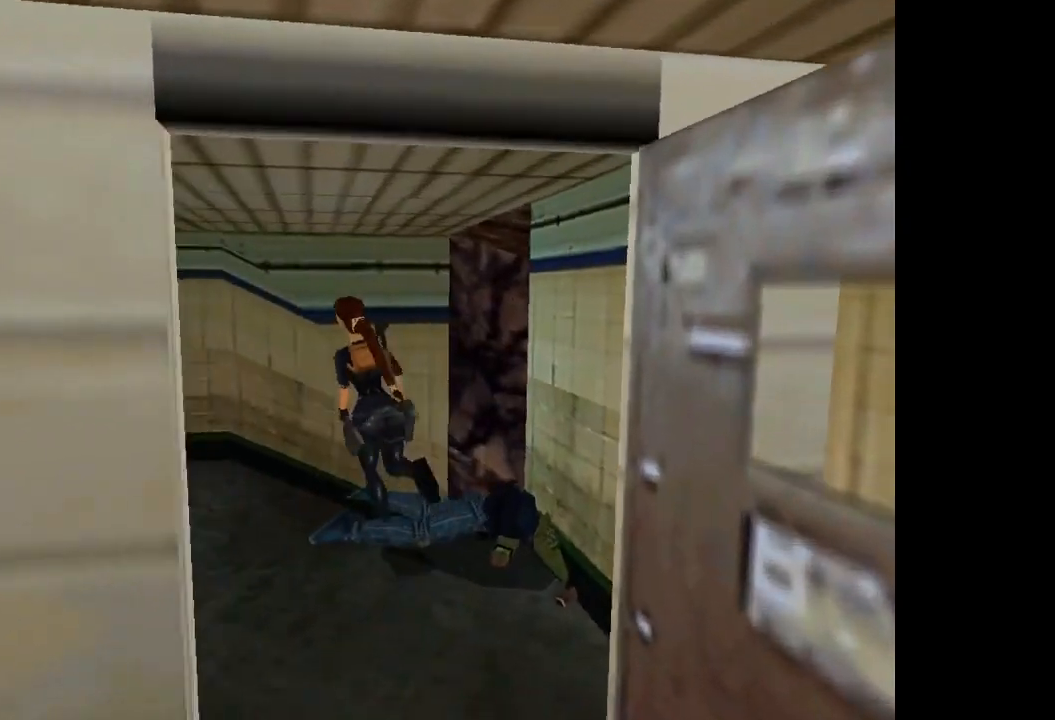
{"buttons": ["R2", "DPAD_UP"], "events": [[334, "DPAD_LEFT", "up"], [367, "R2", "down"]]}
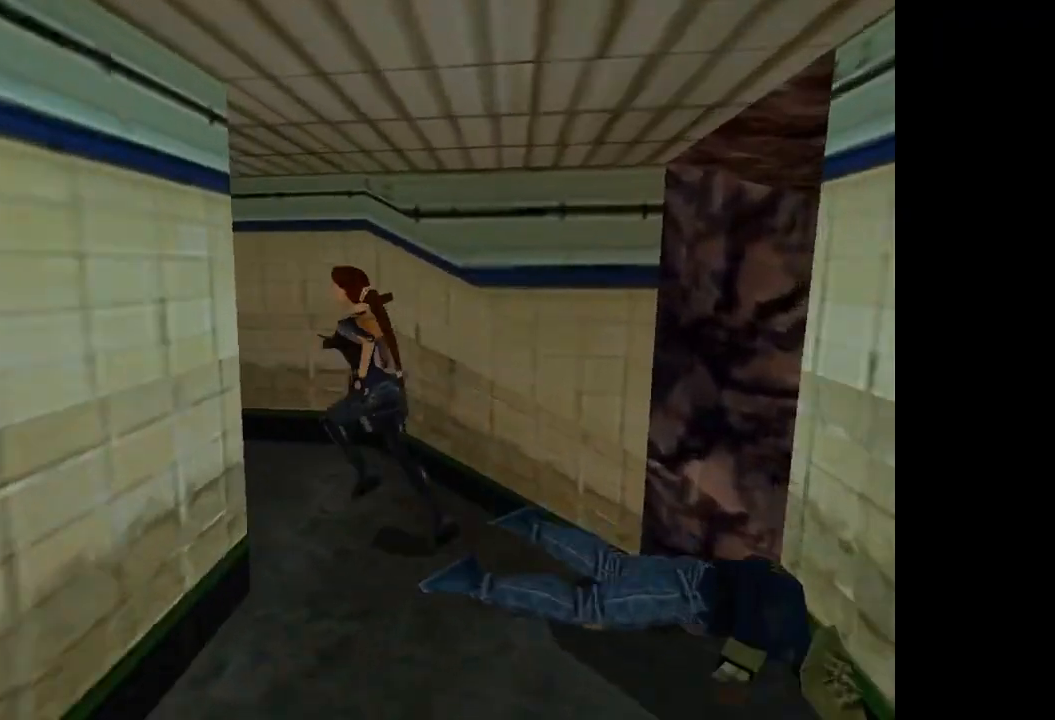
{"buttons": ["DPAD_UP"], "events": [[234, "R2", "up"]]}
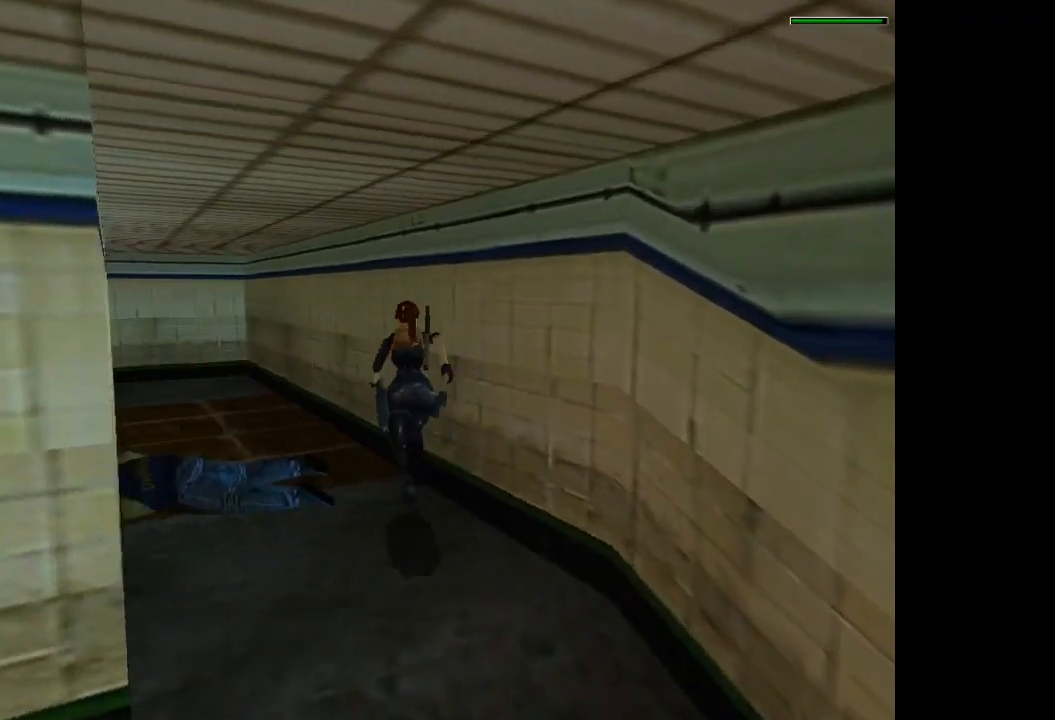
{"buttons": ["R2", "DPAD_UP", "DPAD_LEFT"], "events": [[100, "R2", "down"], [501, "DPAD_LEFT", "down"]]}
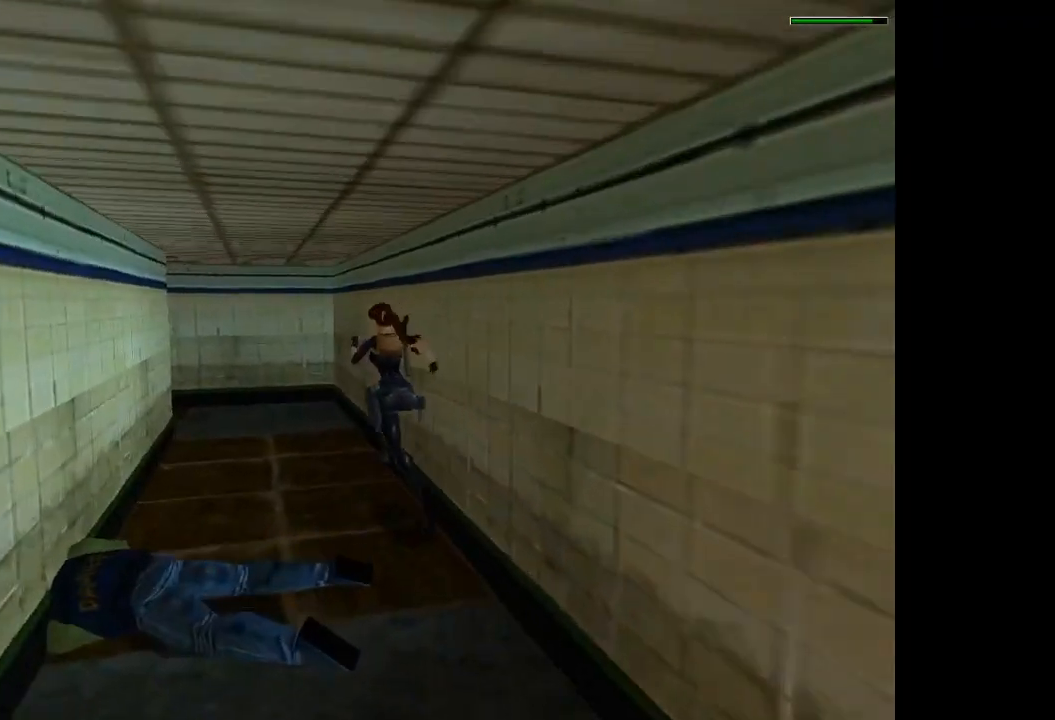
{"buttons": ["R2", "DPAD_UP", "DPAD_LEFT"], "events": []}